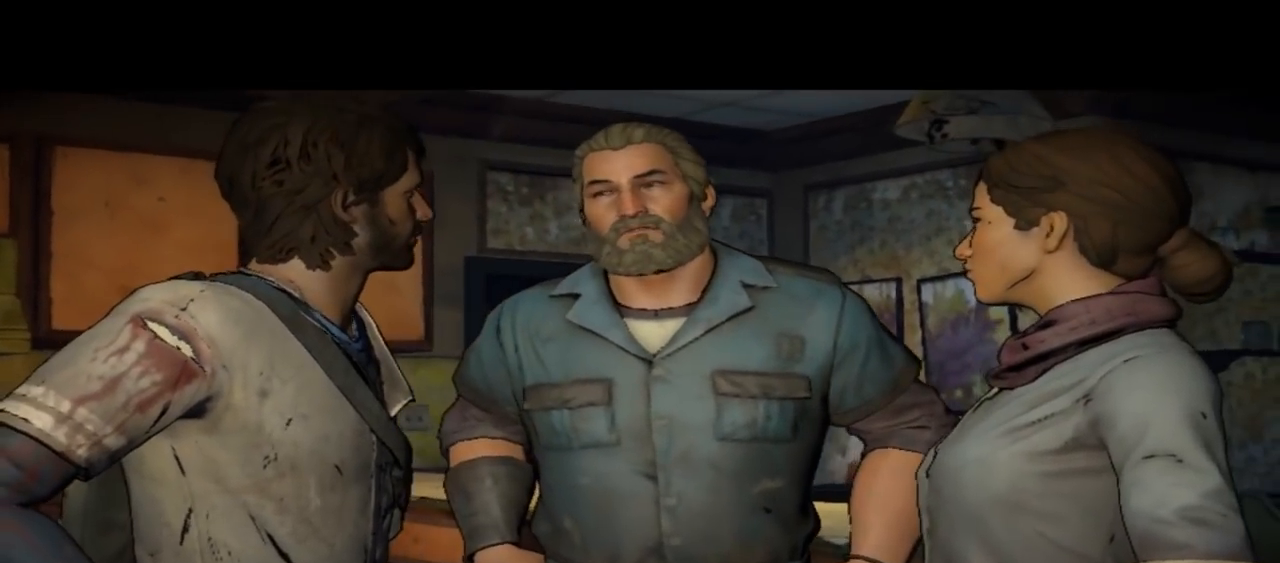
Gameplay with a controller (Xbox layout); each line is a JSON object with the inputs held at the frame after it. "events" lists button and stick changes between this image and that frame as [ms after this image, input, new state], when the widget could be followed in between. Not read: L1 L2 L3 R1 R2 R3.
{"buttons": [], "left_stick": "center", "right_stick": "down-right", "events": [[400, "right_stick", "down-right"]]}
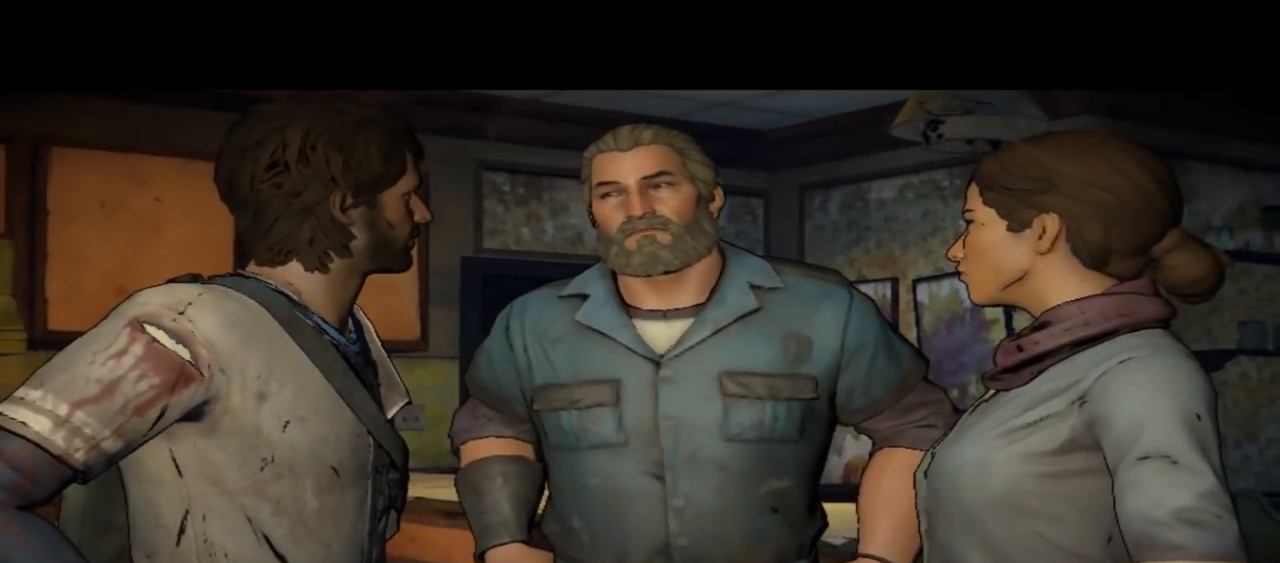
{"buttons": [], "left_stick": "center", "right_stick": "center", "events": [[300, "right_stick", "center"]]}
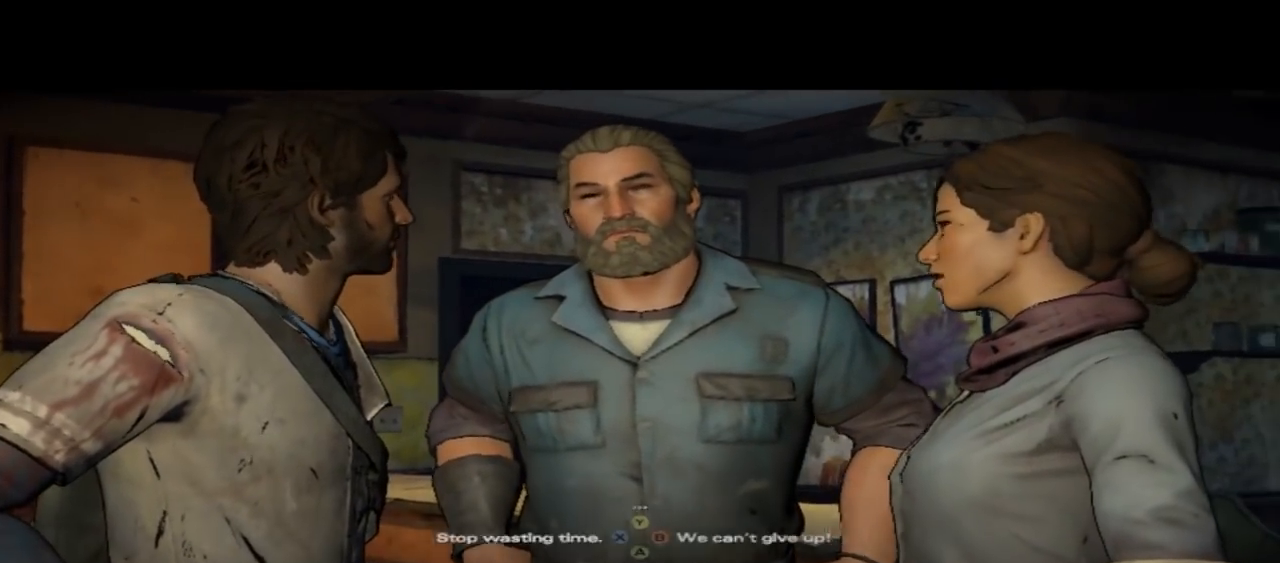
{"buttons": [], "left_stick": "center", "right_stick": "center", "events": []}
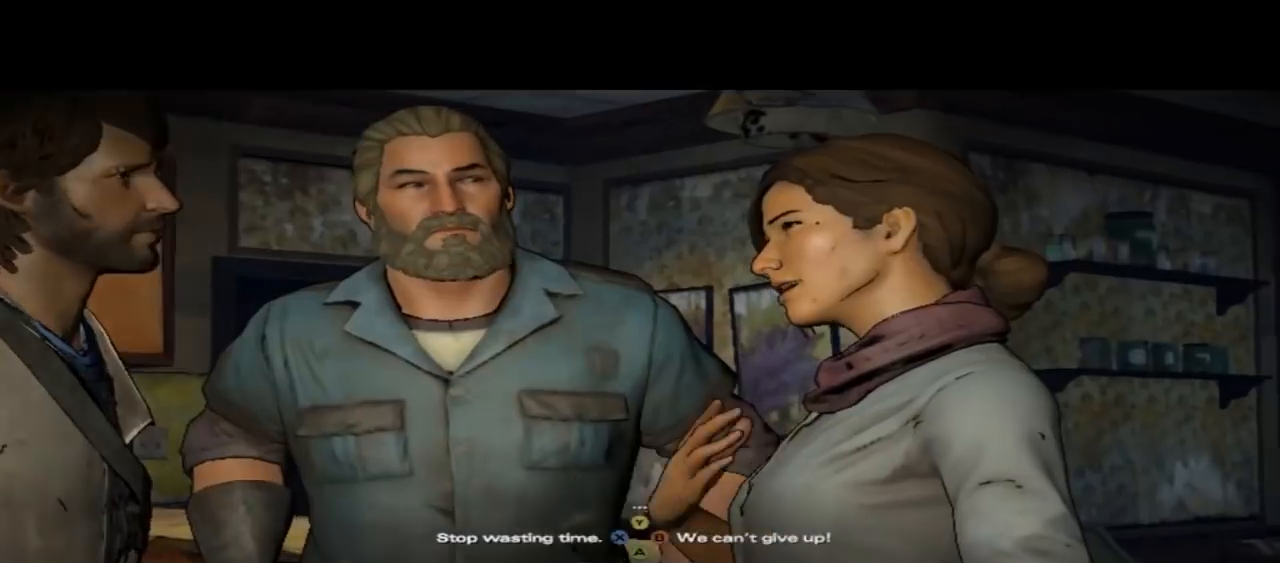
{"buttons": [], "left_stick": "center", "right_stick": "center", "events": []}
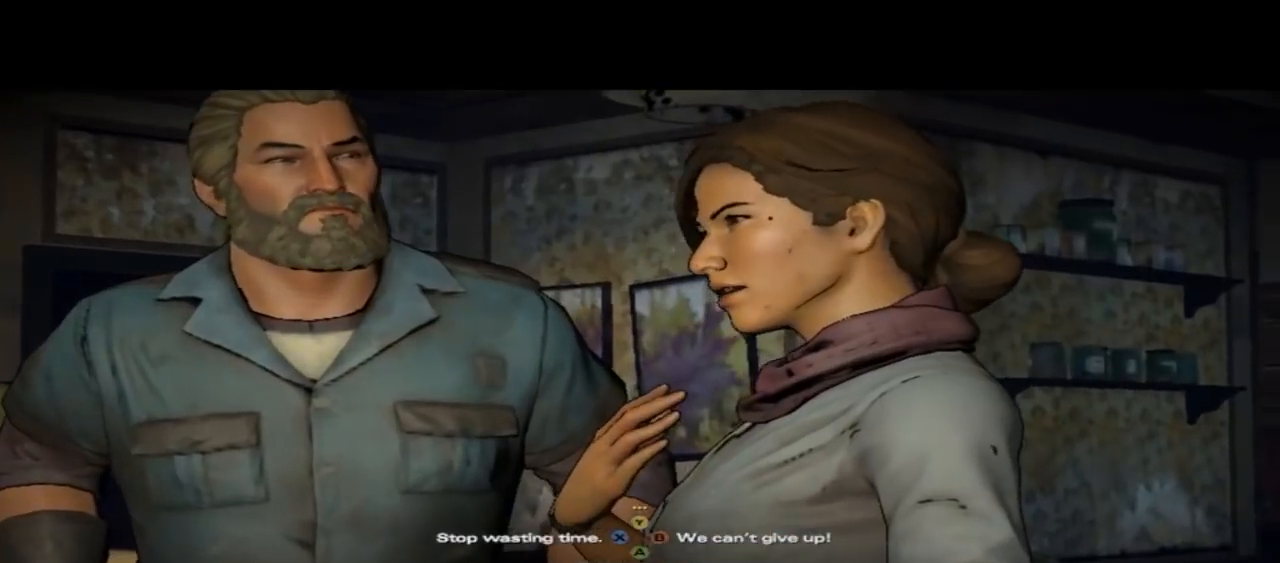
{"buttons": [], "left_stick": "center", "right_stick": "center", "events": []}
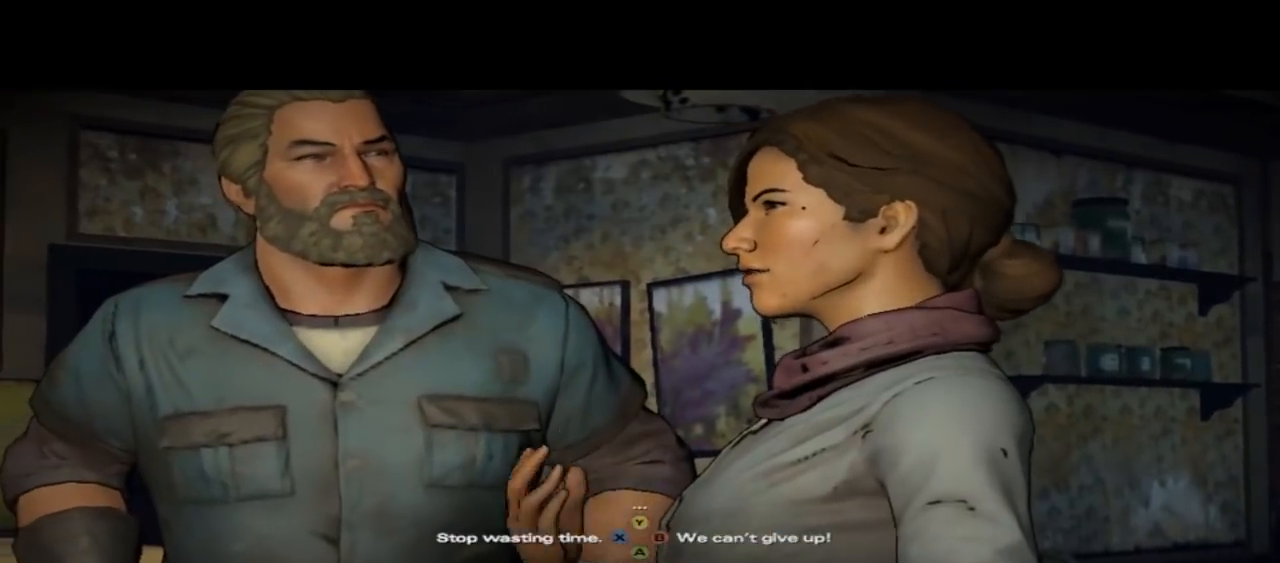
{"buttons": [], "left_stick": "center", "right_stick": "center", "events": []}
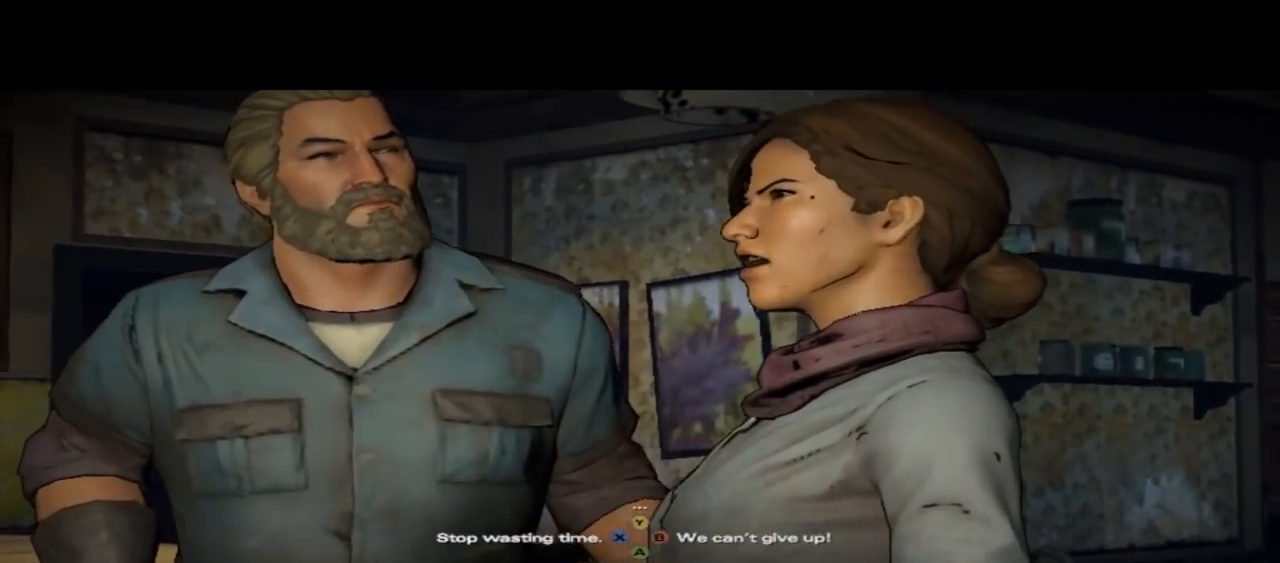
{"buttons": ["B"], "left_stick": "center", "right_stick": "center", "events": [[467, "B", "down"]]}
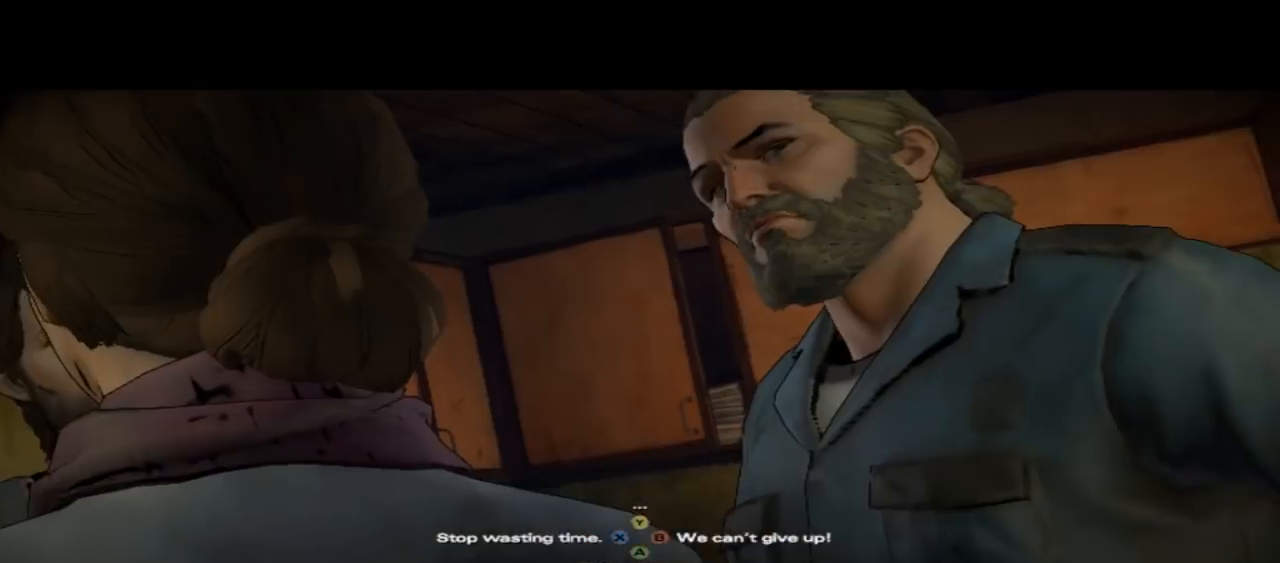
{"buttons": [], "left_stick": "center", "right_stick": "center", "events": [[400, "B", "up"]]}
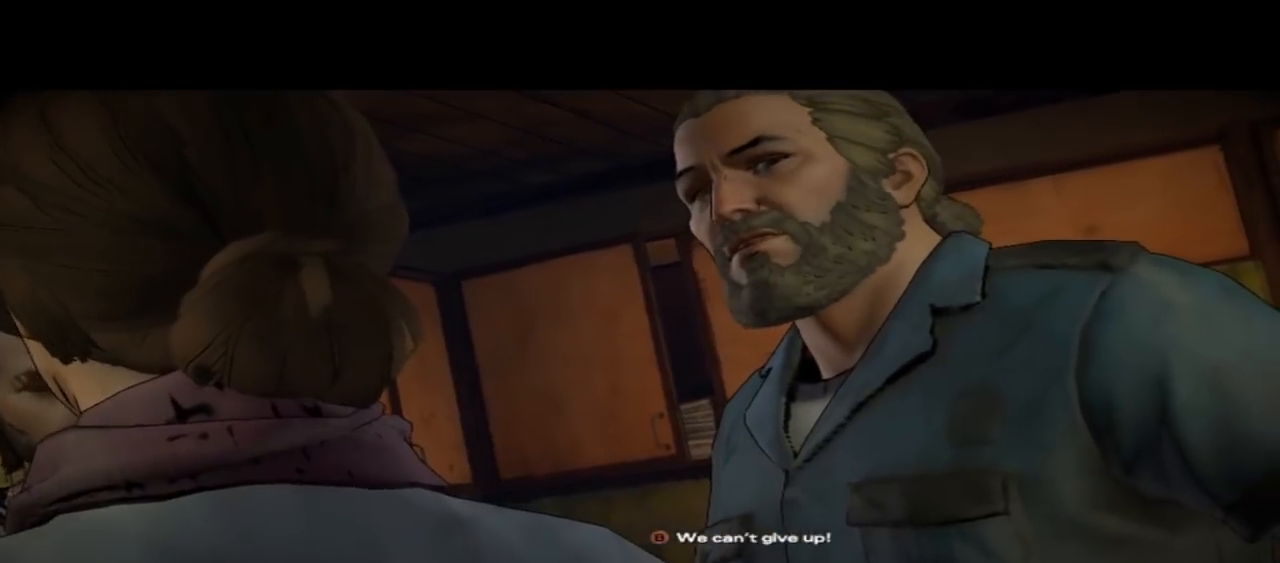
{"buttons": [], "left_stick": "center", "right_stick": "center", "events": []}
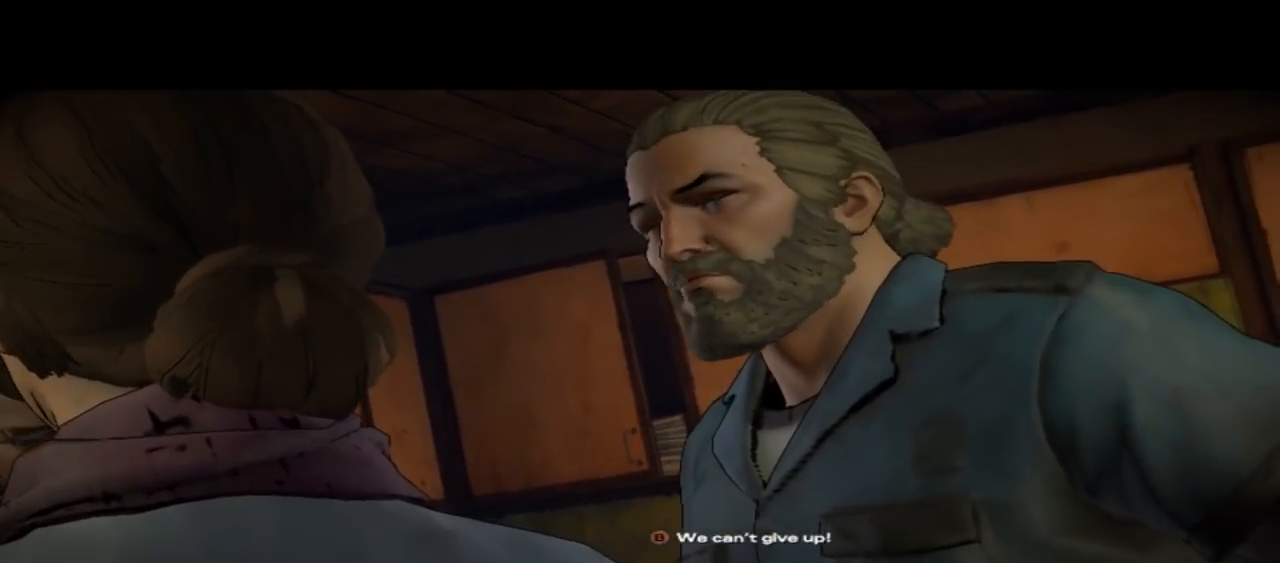
{"buttons": [], "left_stick": "center", "right_stick": "center", "events": []}
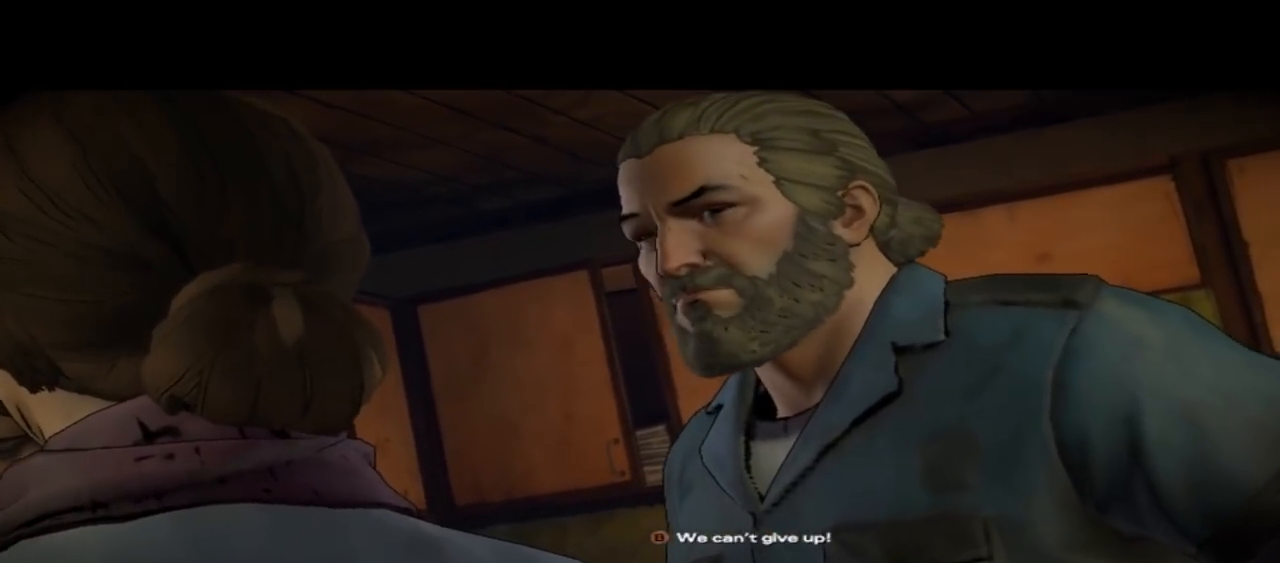
{"buttons": [], "left_stick": "center", "right_stick": "center", "events": []}
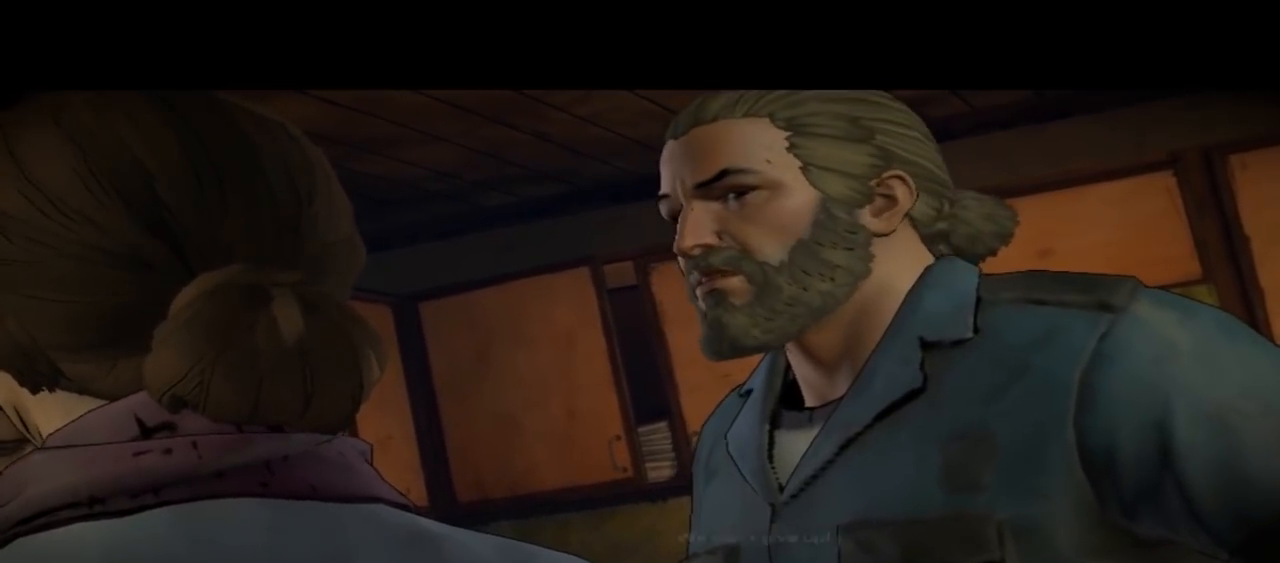
{"buttons": [], "left_stick": "center", "right_stick": "down-right", "events": [[300, "right_stick", "down-right"]]}
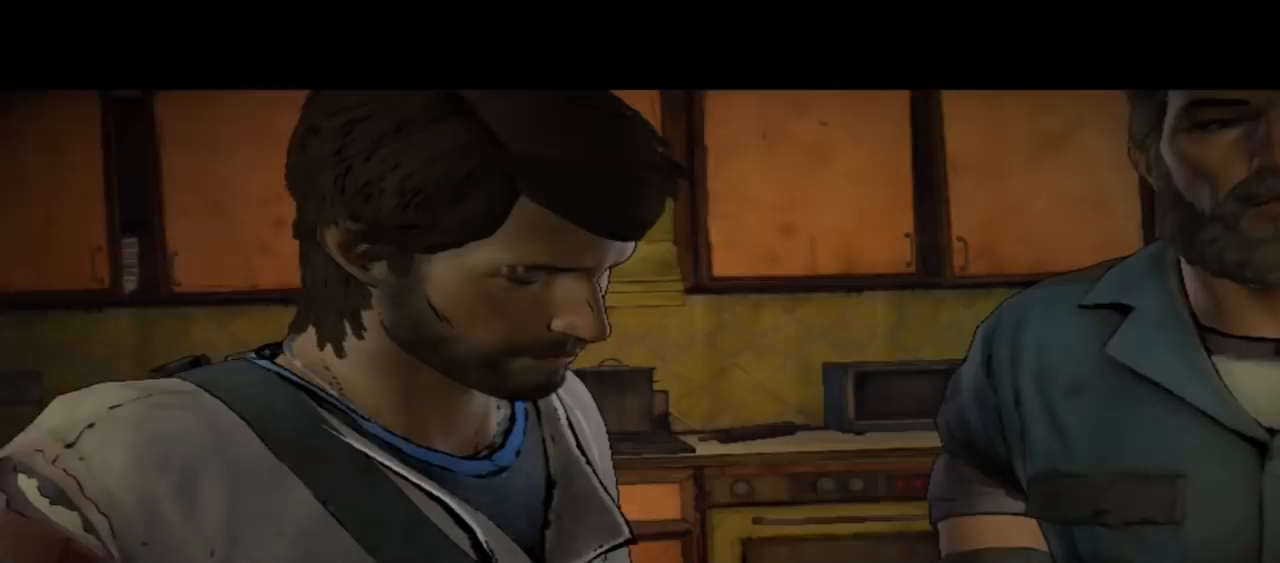
{"buttons": [], "left_stick": "center", "right_stick": "center", "events": [[233, "right_stick", "center"]]}